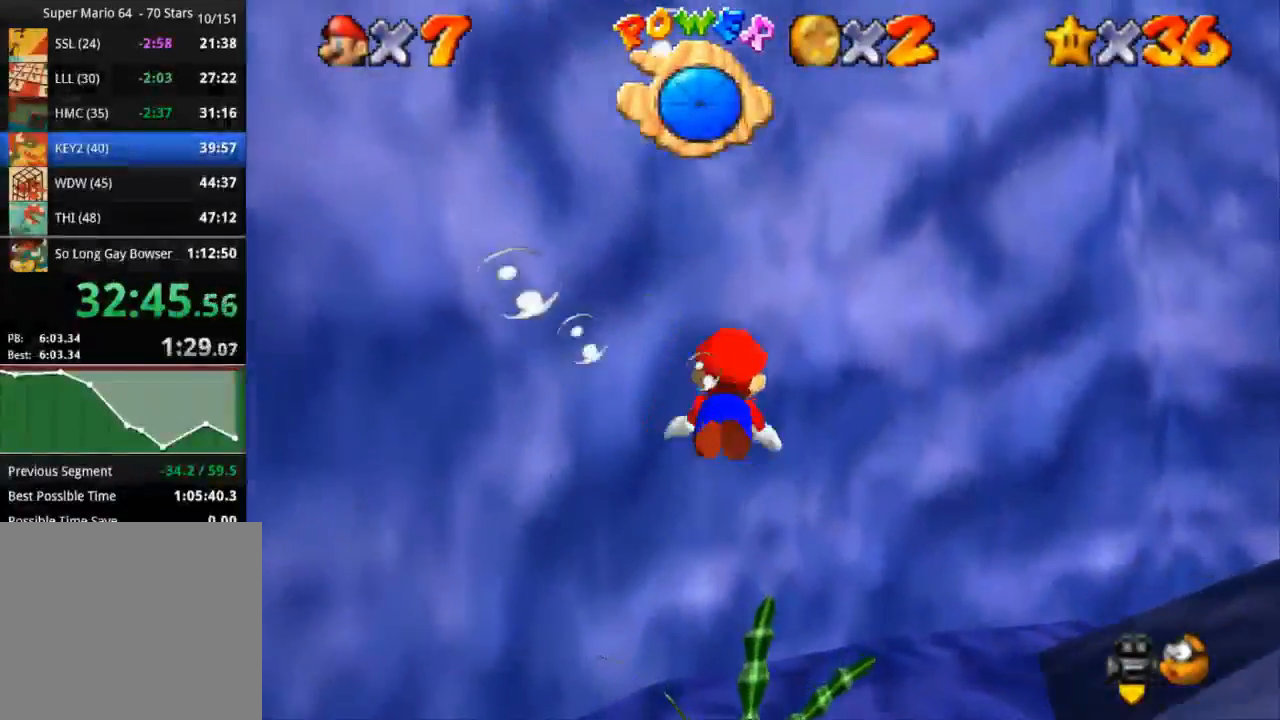
Gameplay with a controller (PlayStation layout); each line is a JSON object with the inputs held at the frame after it. "button_events" lists button changes between this image and that frame as [ms after this image, input, new state], when the widget could be followed in between (sticks are given only as held states). Not read: L3 R3.
{"buttons": [], "left_stick": "down-right", "right_stick": "center", "button_events": [[417, "CROSS", "up"]]}
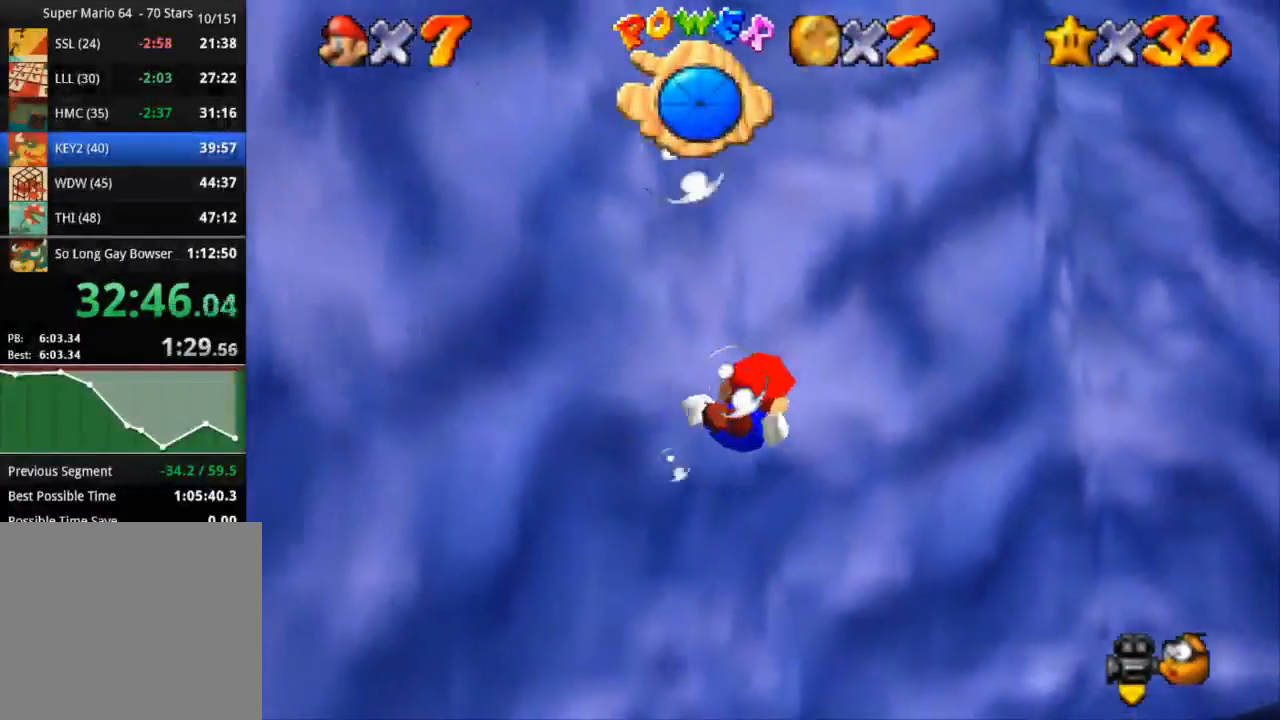
{"buttons": ["CROSS"], "left_stick": "center", "right_stick": "center", "button_events": [[150, "CROSS", "down"]]}
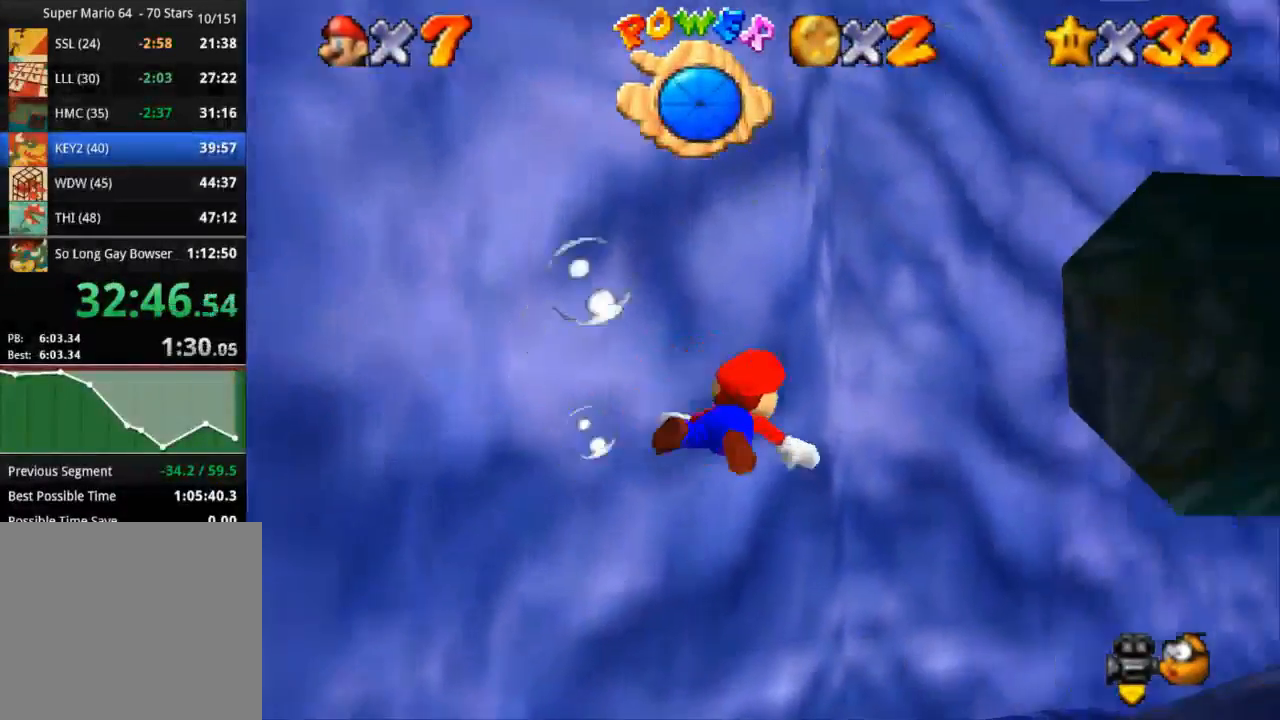
{"buttons": ["CROSS"], "left_stick": "center", "right_stick": "center", "button_events": [[166, "CROSS", "up"], [367, "CROSS", "down"]]}
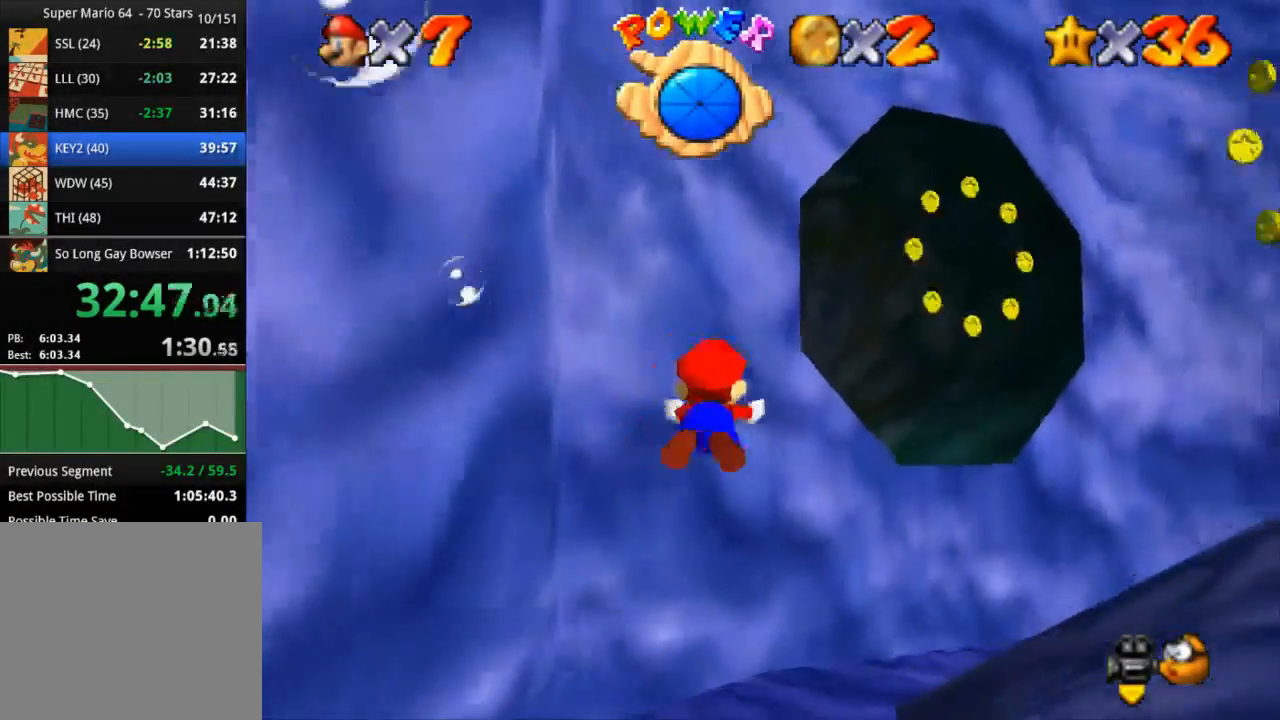
{"buttons": ["CROSS"], "left_stick": "down-left", "right_stick": "center", "button_events": [[334, "CROSS", "up"], [484, "CROSS", "down"]]}
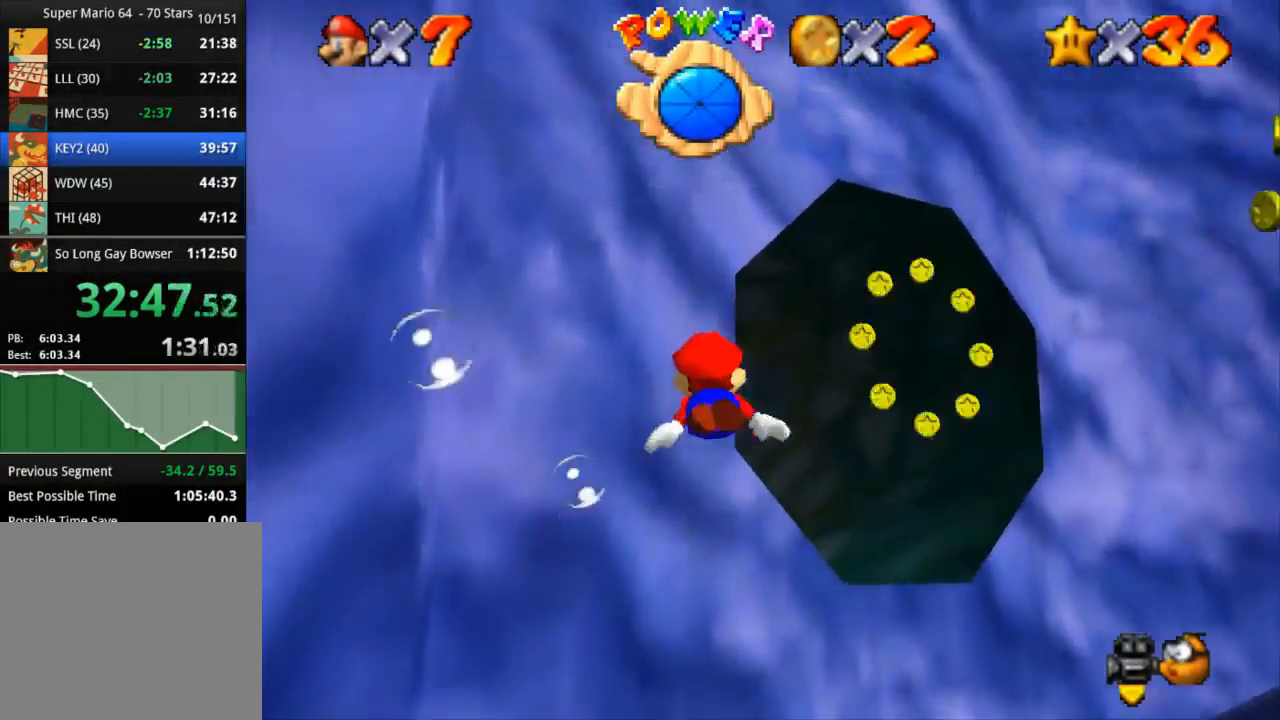
{"buttons": [], "left_stick": "down-right", "right_stick": "center", "button_events": [[483, "CROSS", "up"]]}
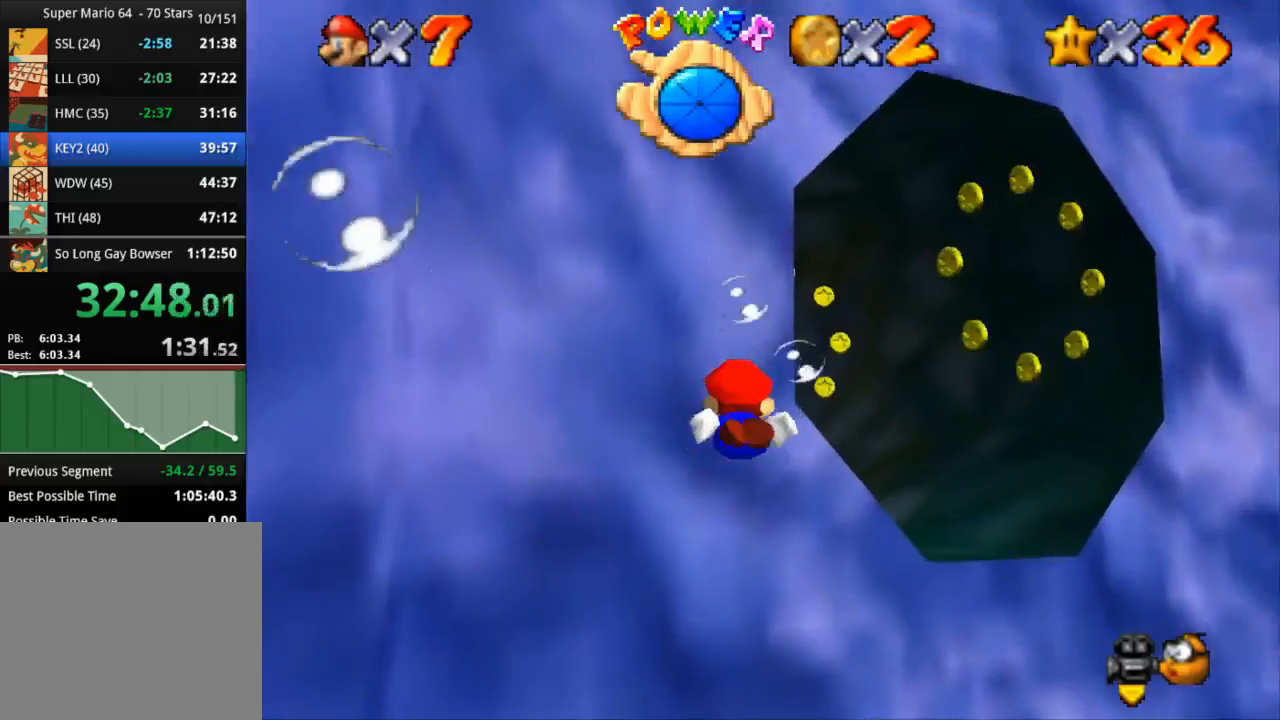
{"buttons": ["CROSS"], "left_stick": "down-right", "right_stick": "center", "button_events": [[234, "CROSS", "down"]]}
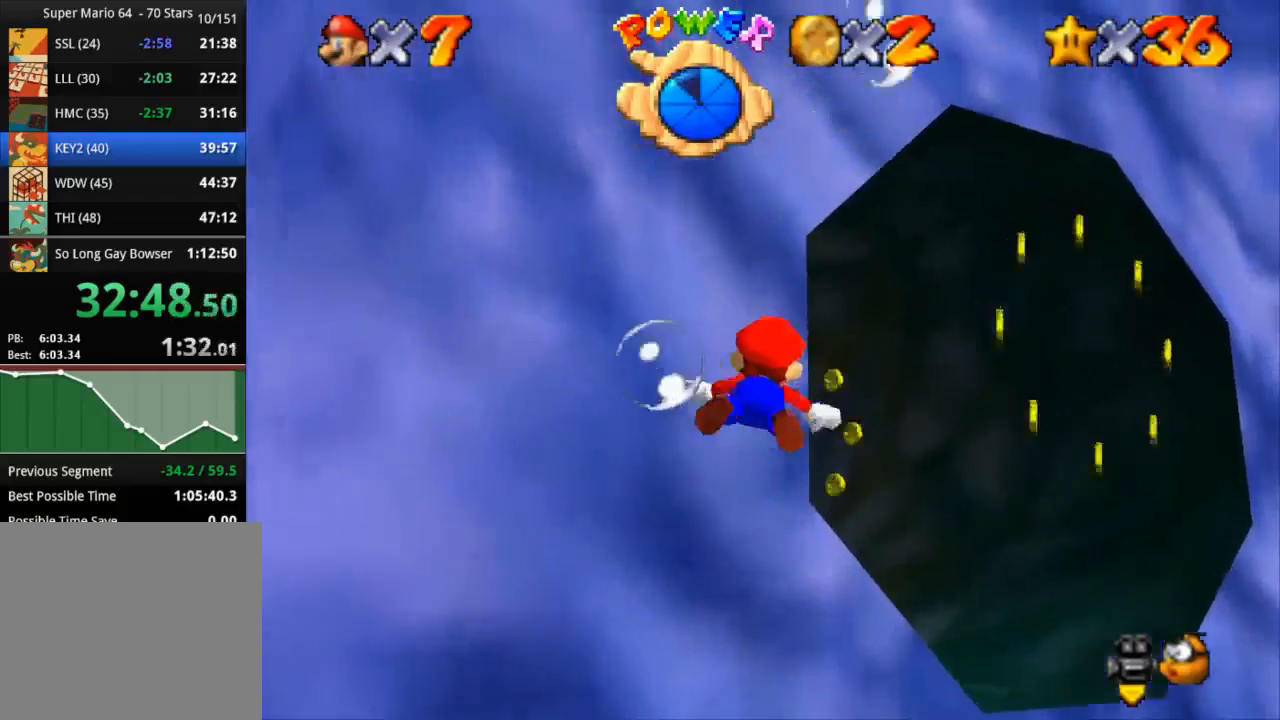
{"buttons": ["CROSS"], "left_stick": "right", "right_stick": "center", "button_events": [[183, "CROSS", "up"], [383, "CROSS", "down"]]}
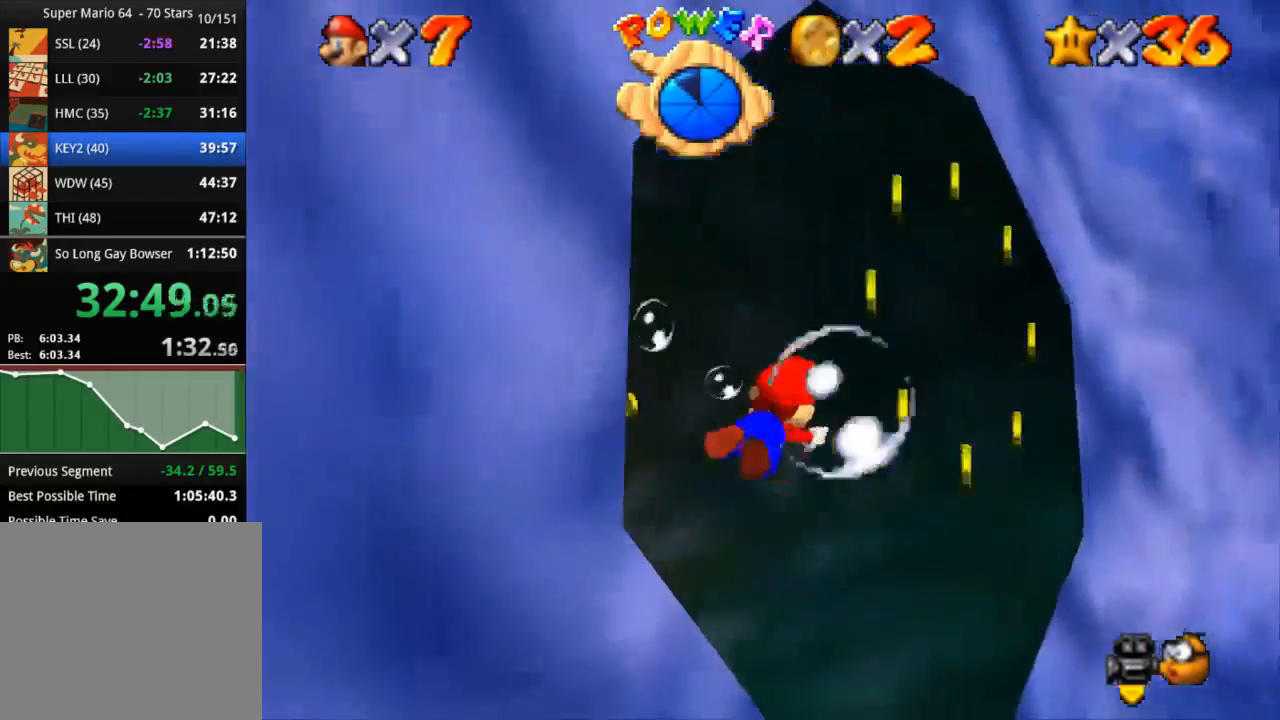
{"buttons": ["R1"], "left_stick": "up-right", "right_stick": "center", "button_events": [[334, "CROSS", "up"], [384, "R1", "down"]]}
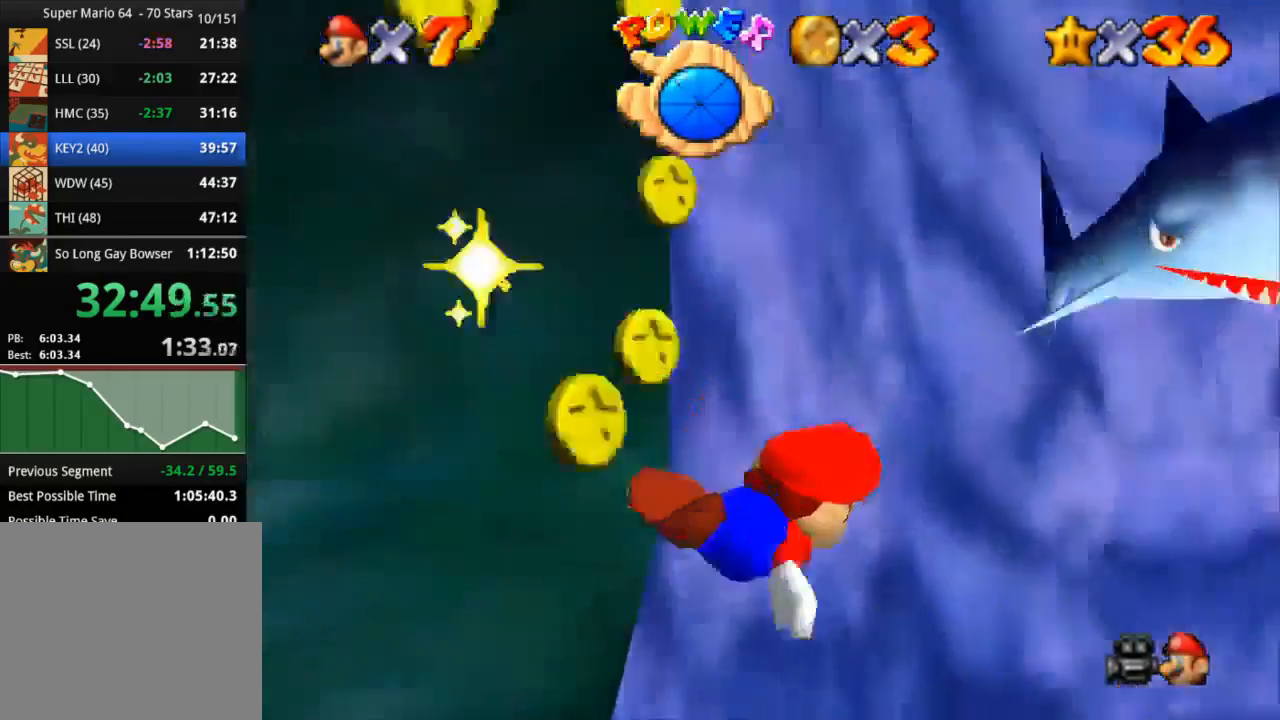
{"buttons": ["CROSS"], "left_stick": "center", "right_stick": "center", "button_events": [[33, "R1", "up"], [83, "CROSS", "down"]]}